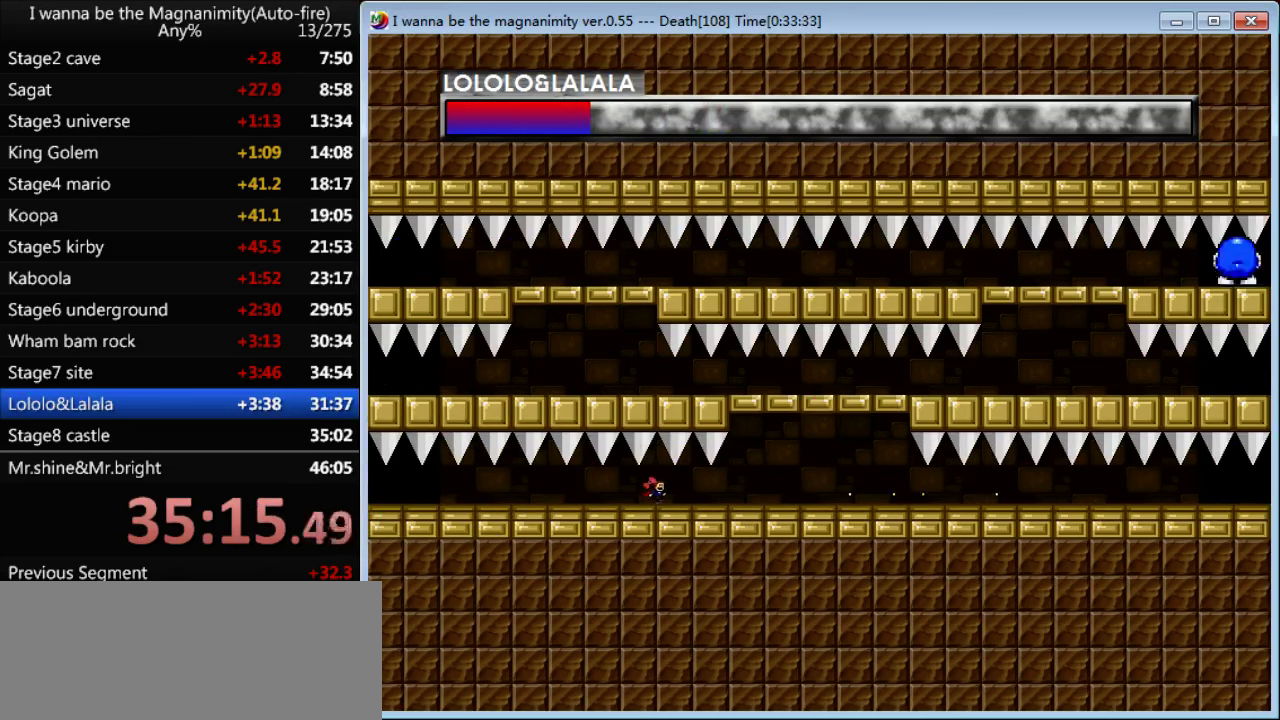
Gameplay with keyboard; each line is a JSON object with the keys held at the frame after it. "events" lists presses ("down") and releases ("up") of "down", "left", "q", "r", "right", "shift", "up" and "z" between this image and that frame as [ms after this image, input, new state], when the widget could be followed in between. No other keys are recorded. Mouse input is not recorded.
{"keys": ["right", "z"], "events": []}
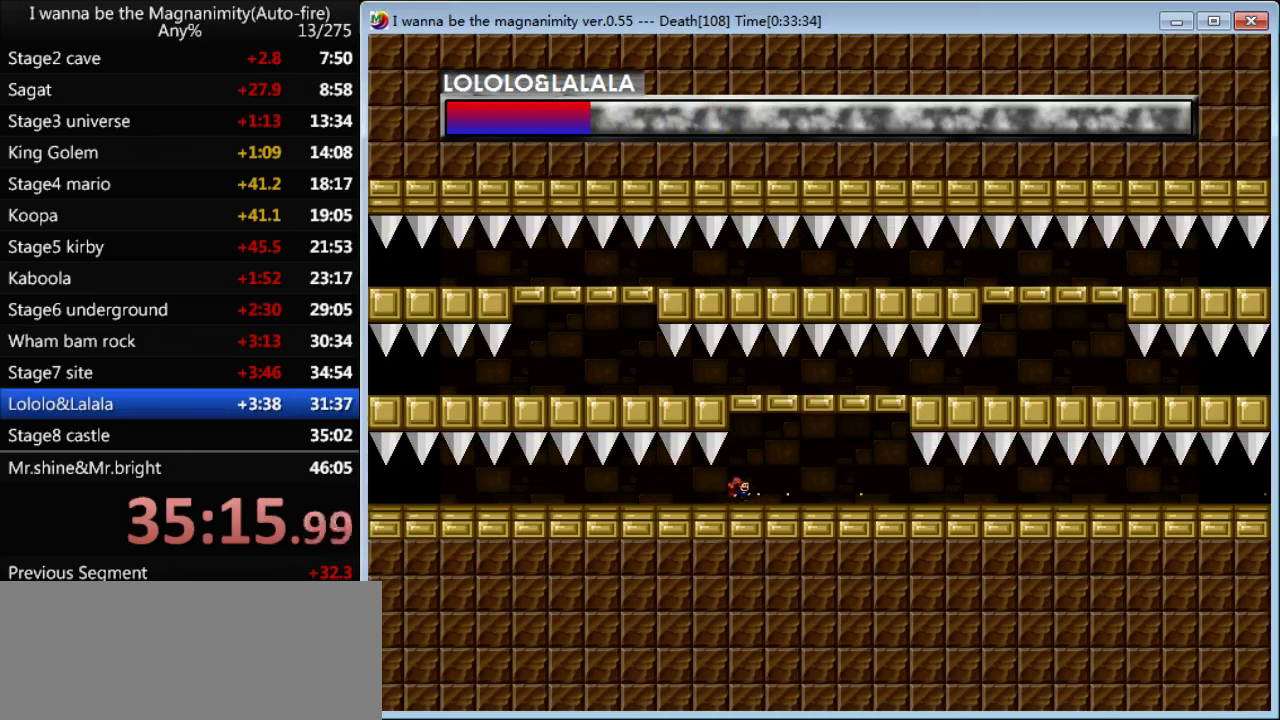
{"keys": ["left", "shift", "z"], "events": [[100, "right", "up"], [100, "shift", "down"], [267, "shift", "up"], [400, "shift", "down"], [467, "left", "down"]]}
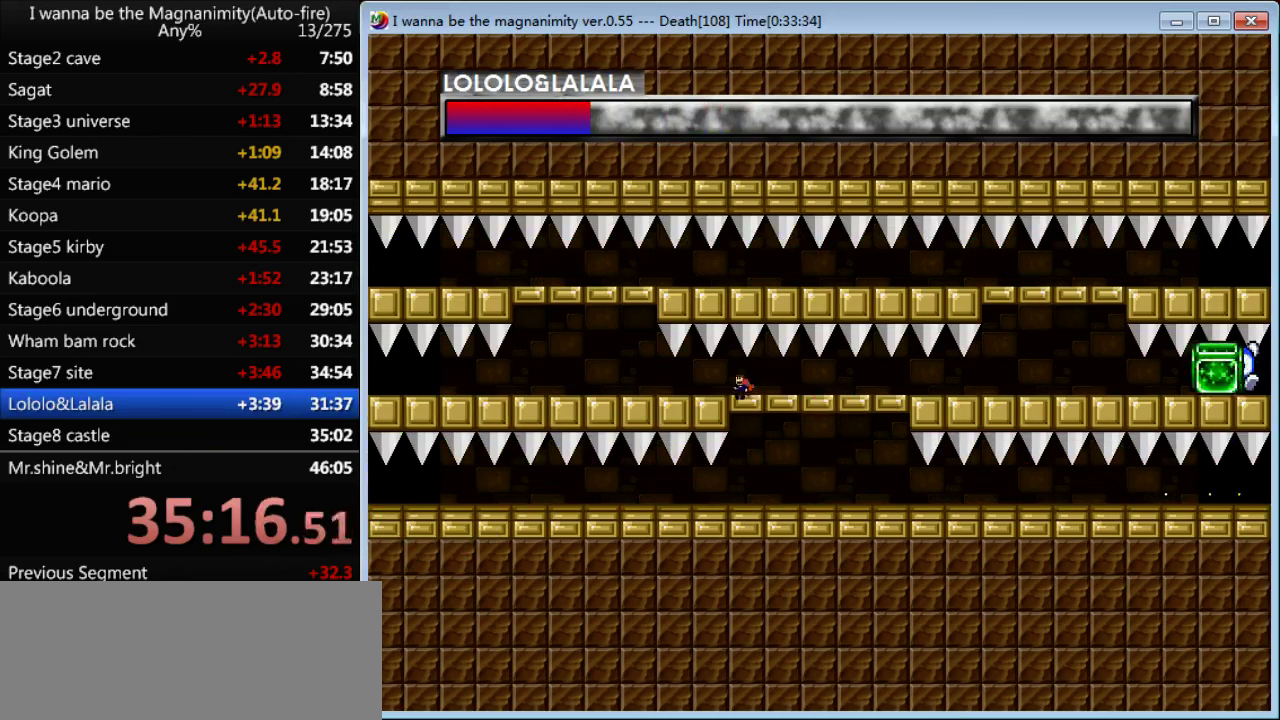
{"keys": ["right", "z"], "events": [[34, "shift", "up"], [200, "left", "up"], [267, "right", "down"]]}
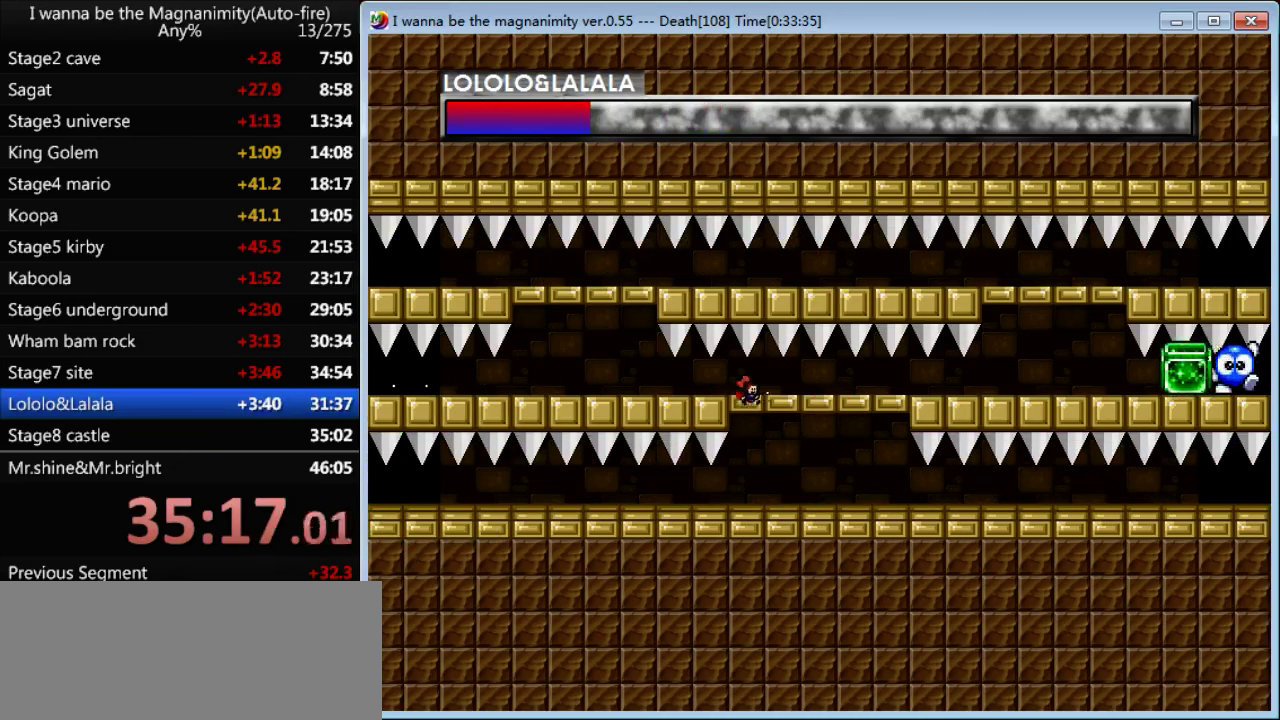
{"keys": ["right", "z"], "events": []}
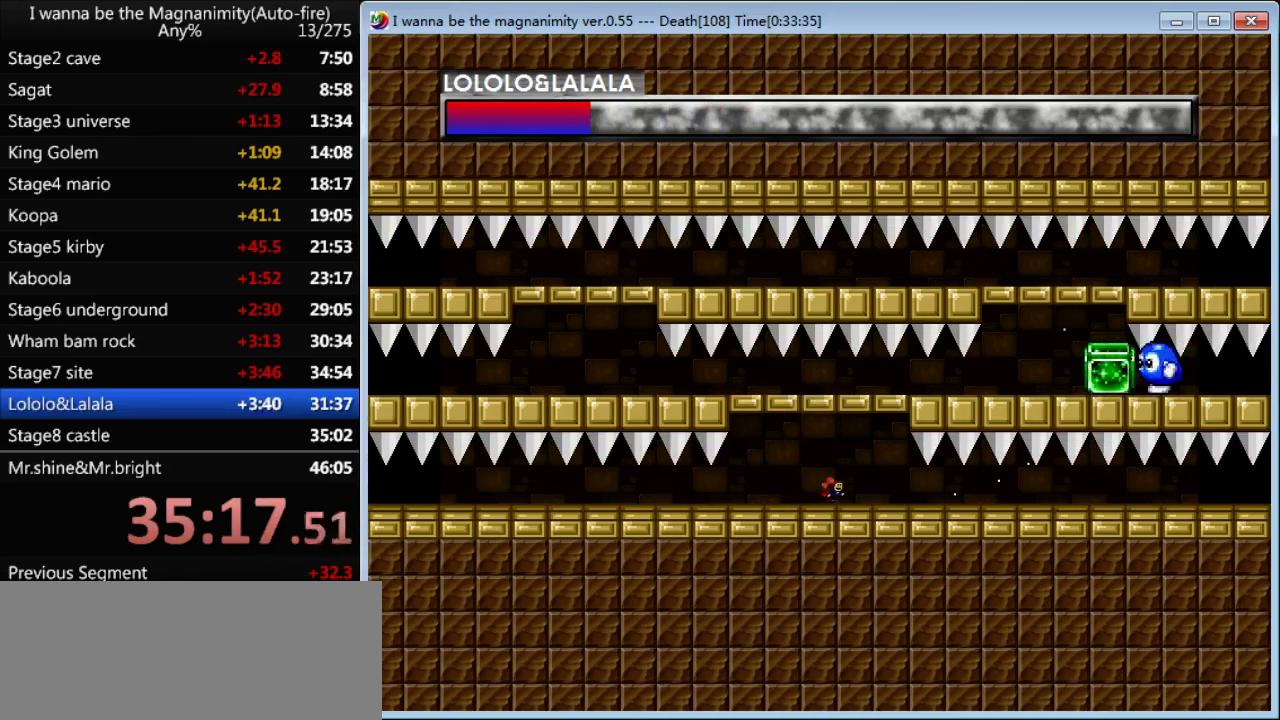
{"keys": ["left", "z"], "events": [[200, "left", "down"], [200, "right", "up"]]}
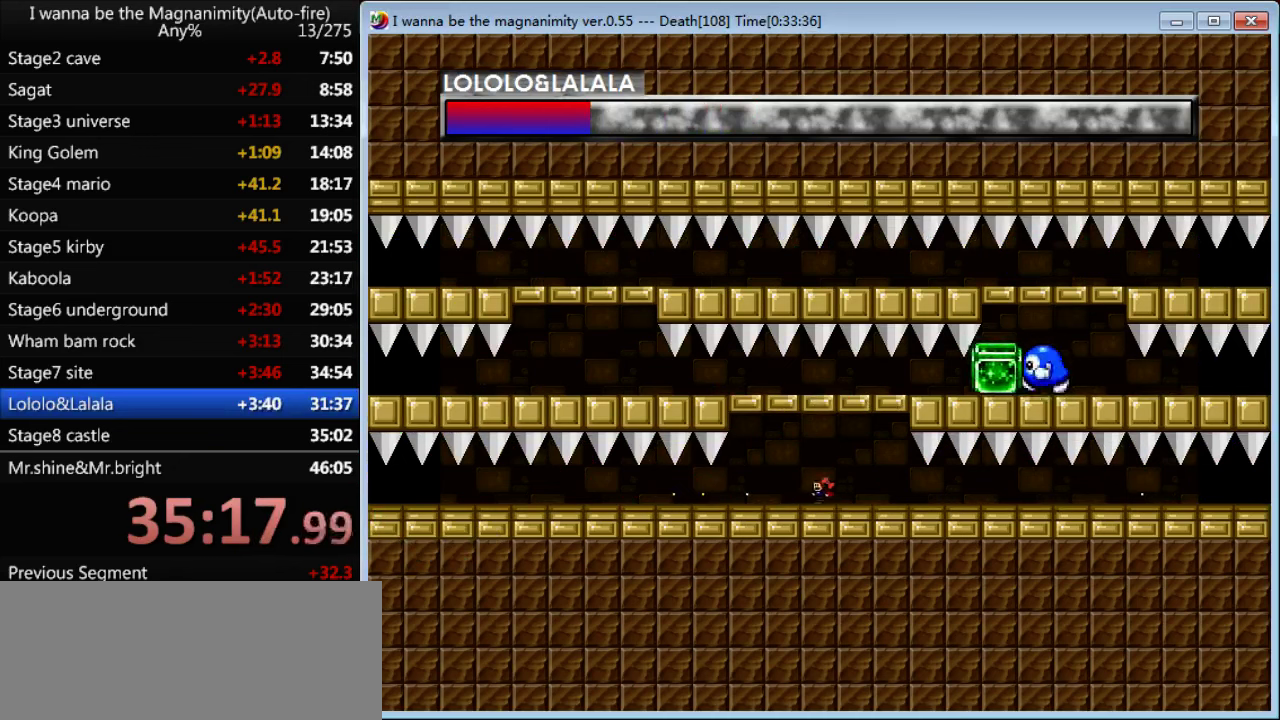
{"keys": ["z"], "events": [[400, "left", "up"]]}
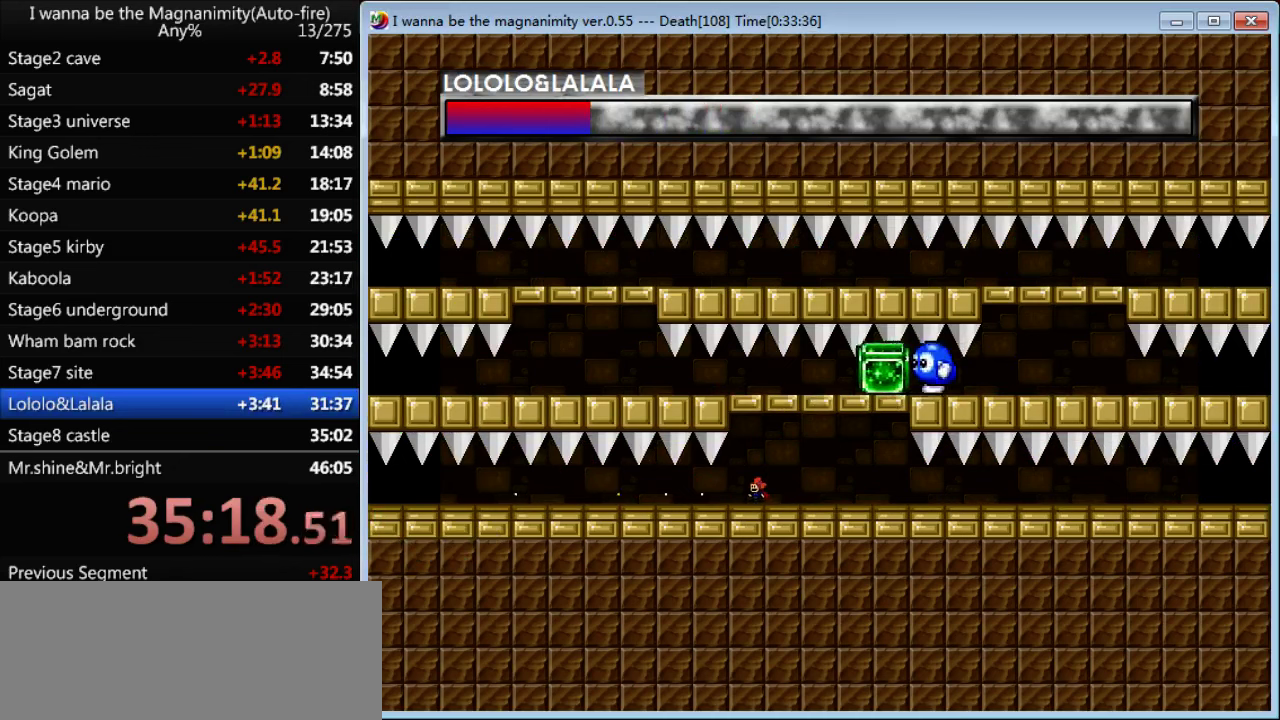
{"keys": ["z"], "events": []}
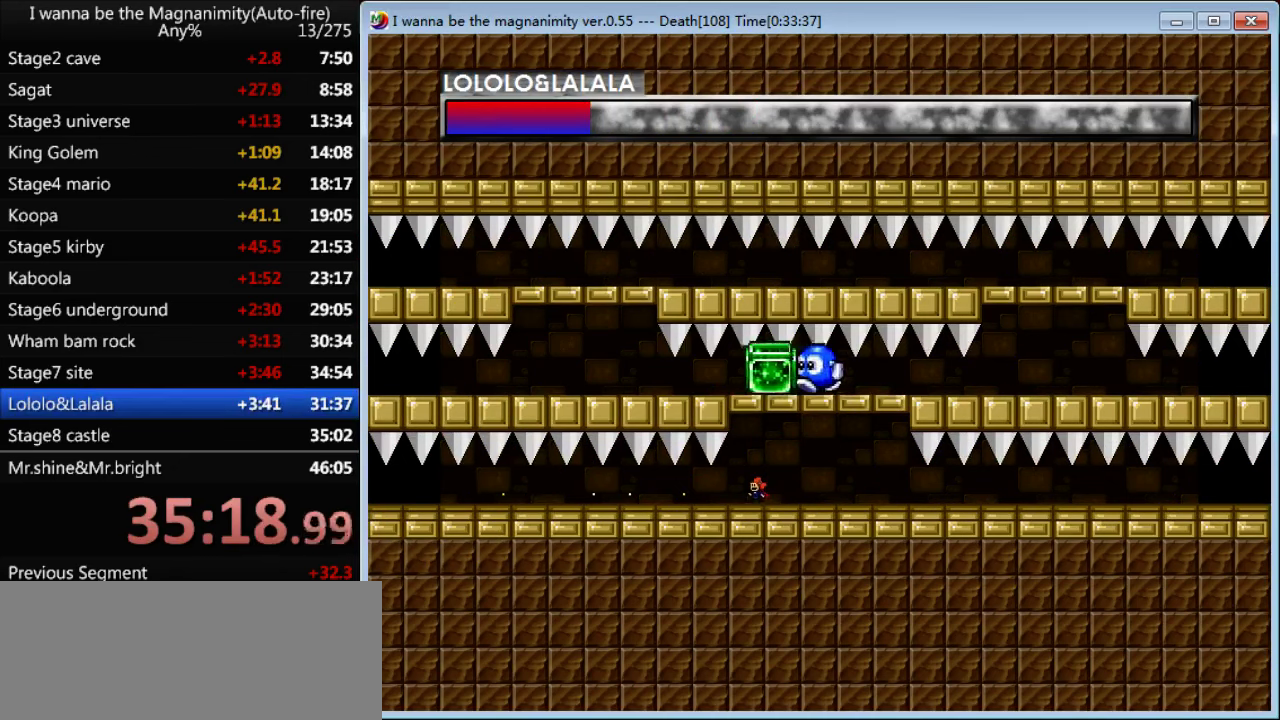
{"keys": ["shift", "z"], "events": [[267, "shift", "down"], [400, "shift", "up"], [467, "shift", "down"]]}
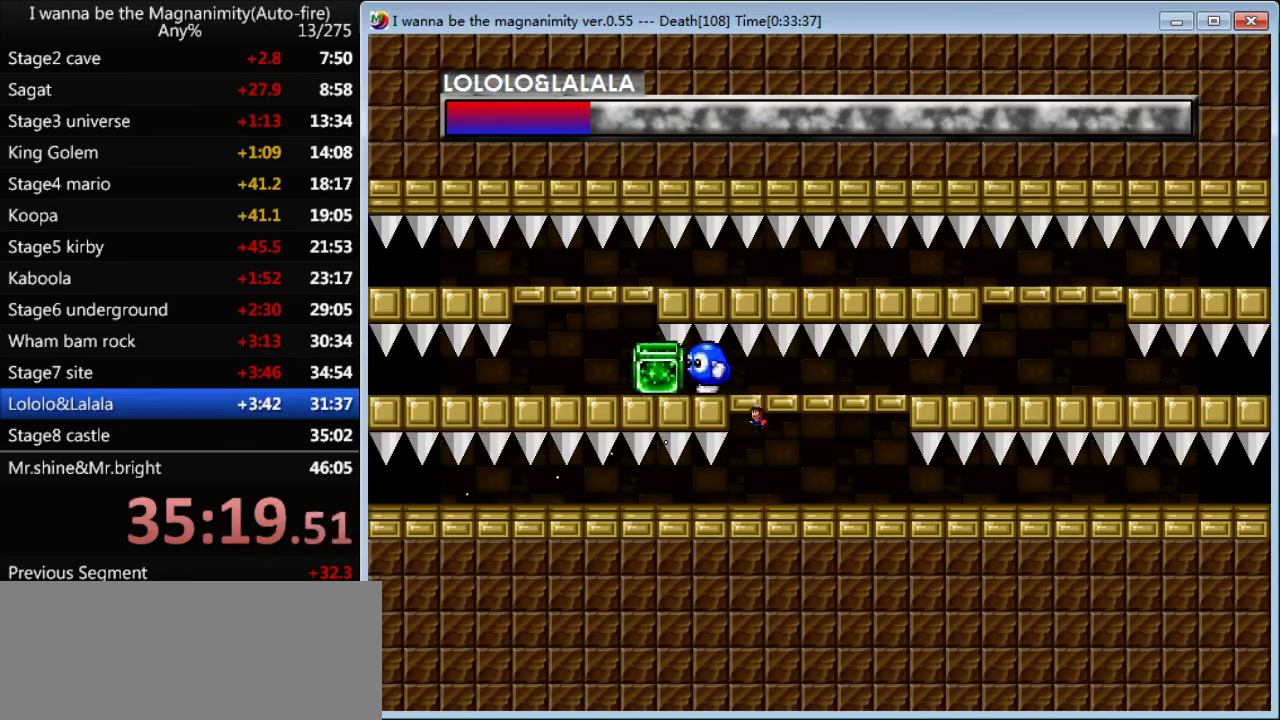
{"keys": ["left", "z"], "events": [[67, "left", "down"], [134, "shift", "up"]]}
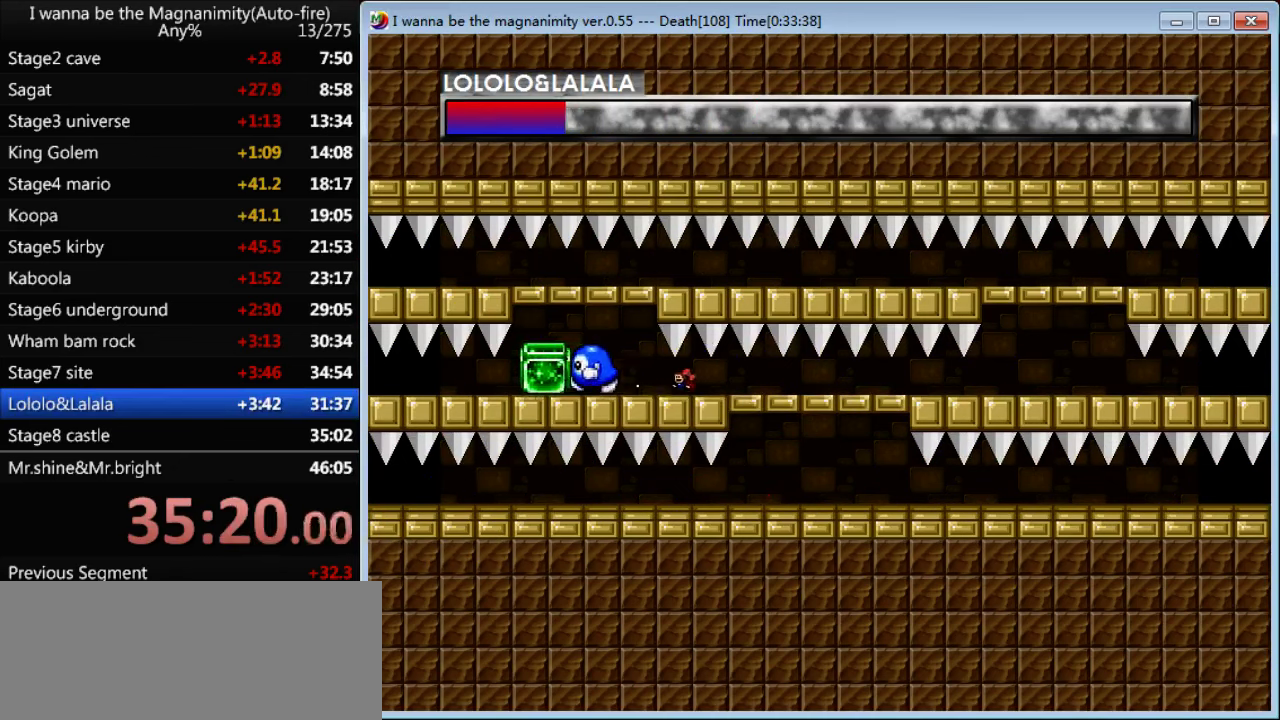
{"keys": ["left", "z"], "events": []}
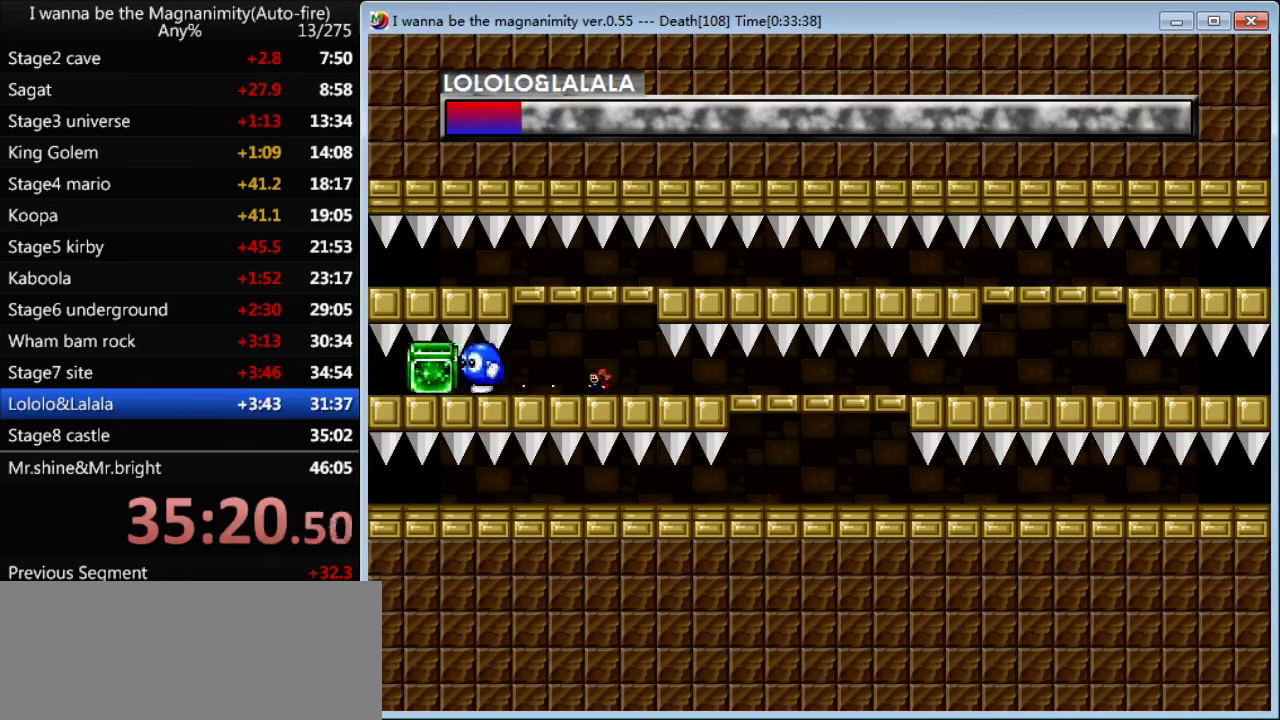
{"keys": ["z"], "events": [[134, "left", "up"], [334, "left", "down"], [433, "left", "up"]]}
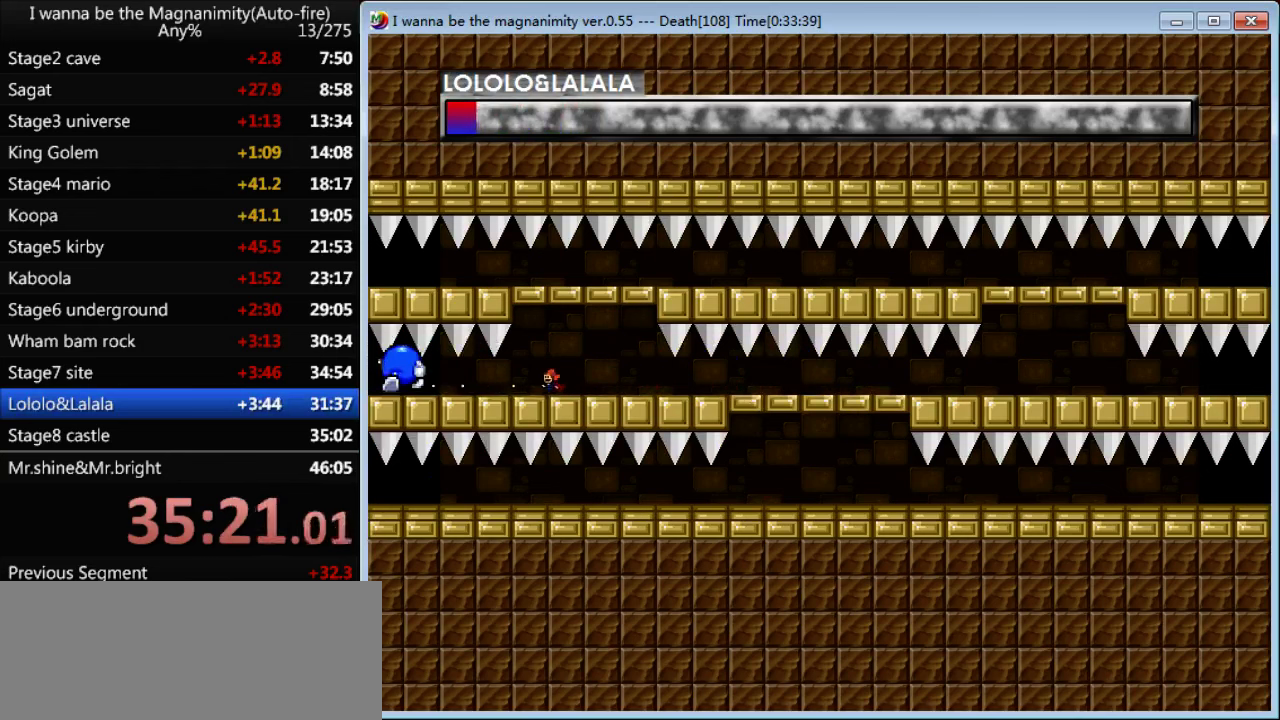
{"keys": ["right", "z"], "events": [[433, "right", "down"]]}
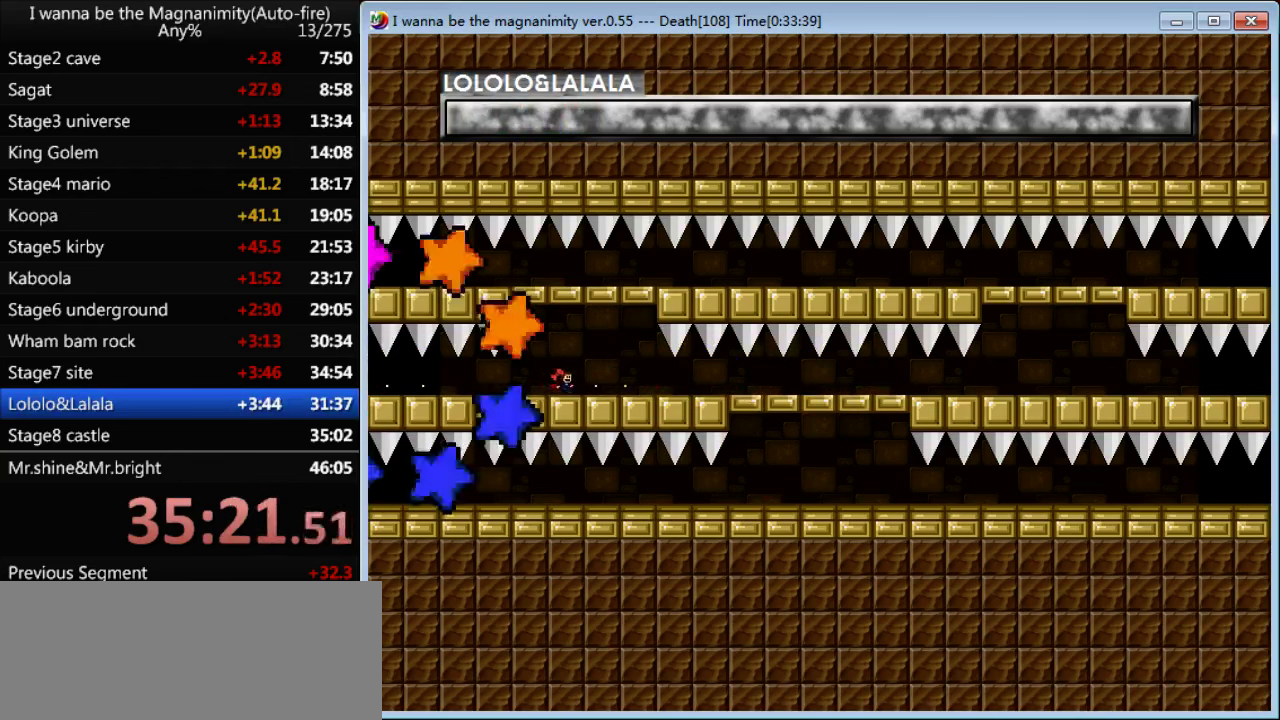
{"keys": ["right", "z"], "events": []}
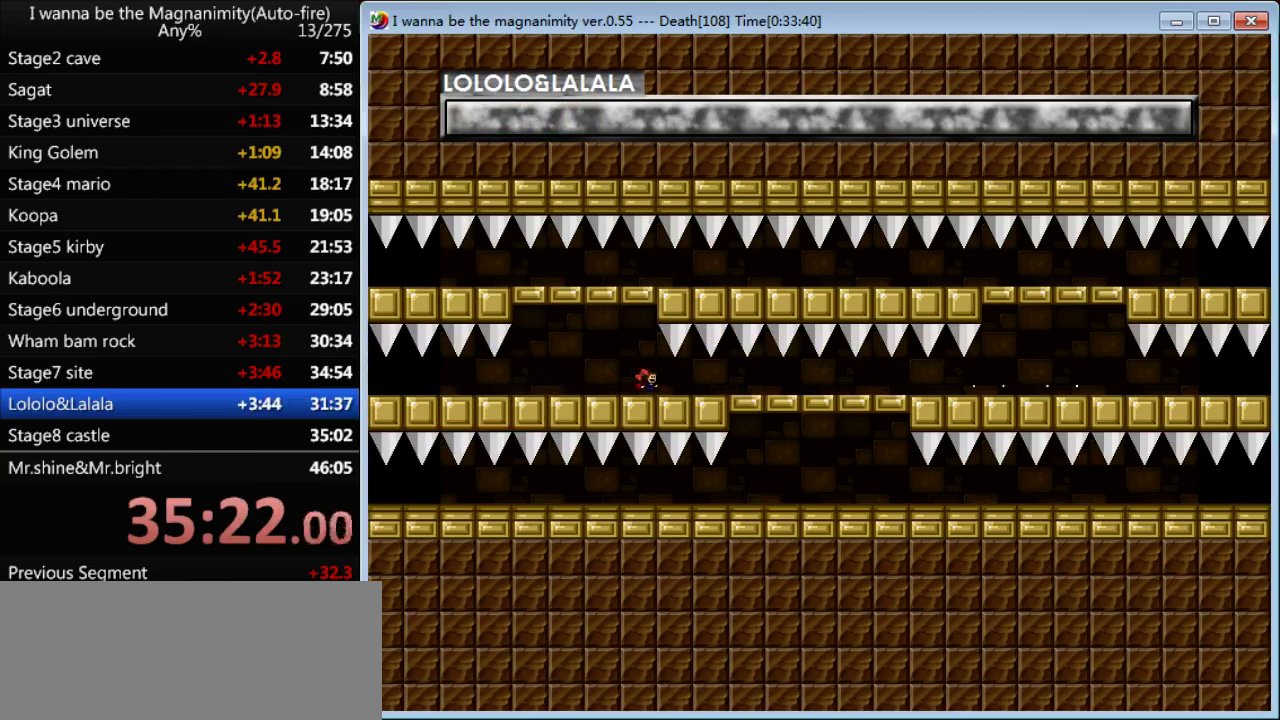
{"keys": ["right"], "events": [[100, "z", "up"]]}
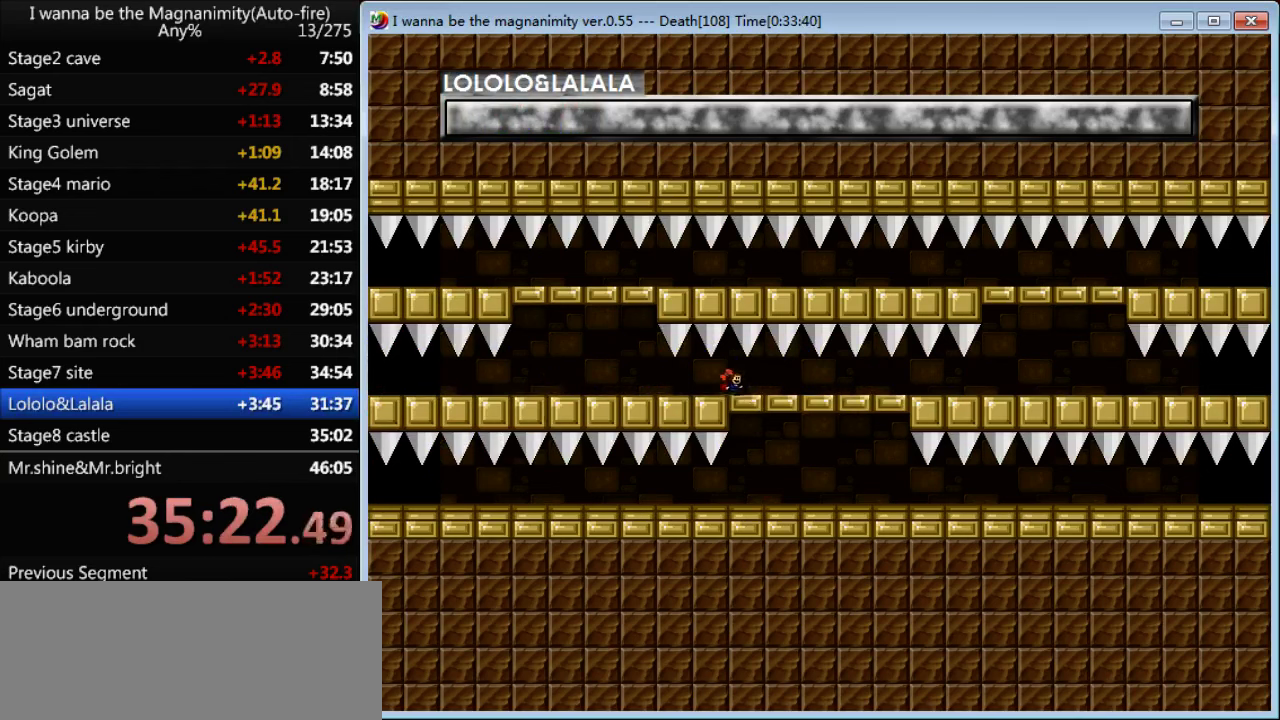
{"keys": [], "events": [[500, "right", "up"]]}
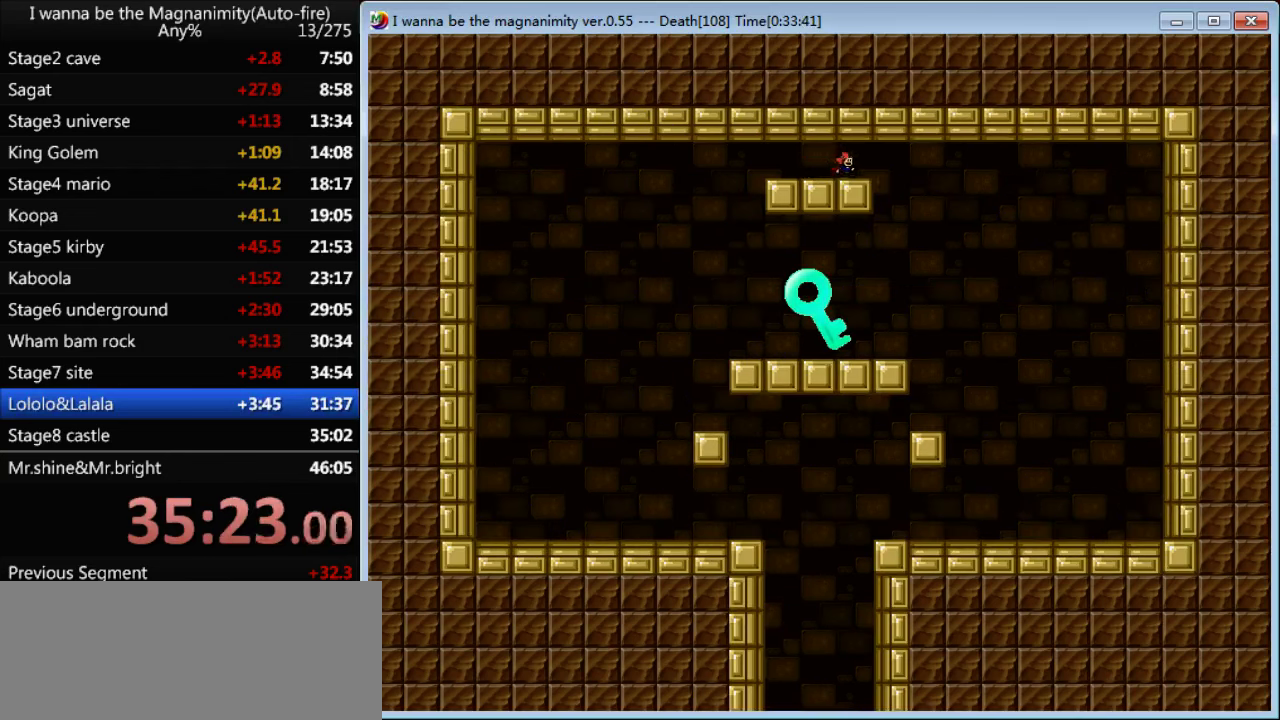
{"keys": ["left"], "events": [[33, "left", "down"]]}
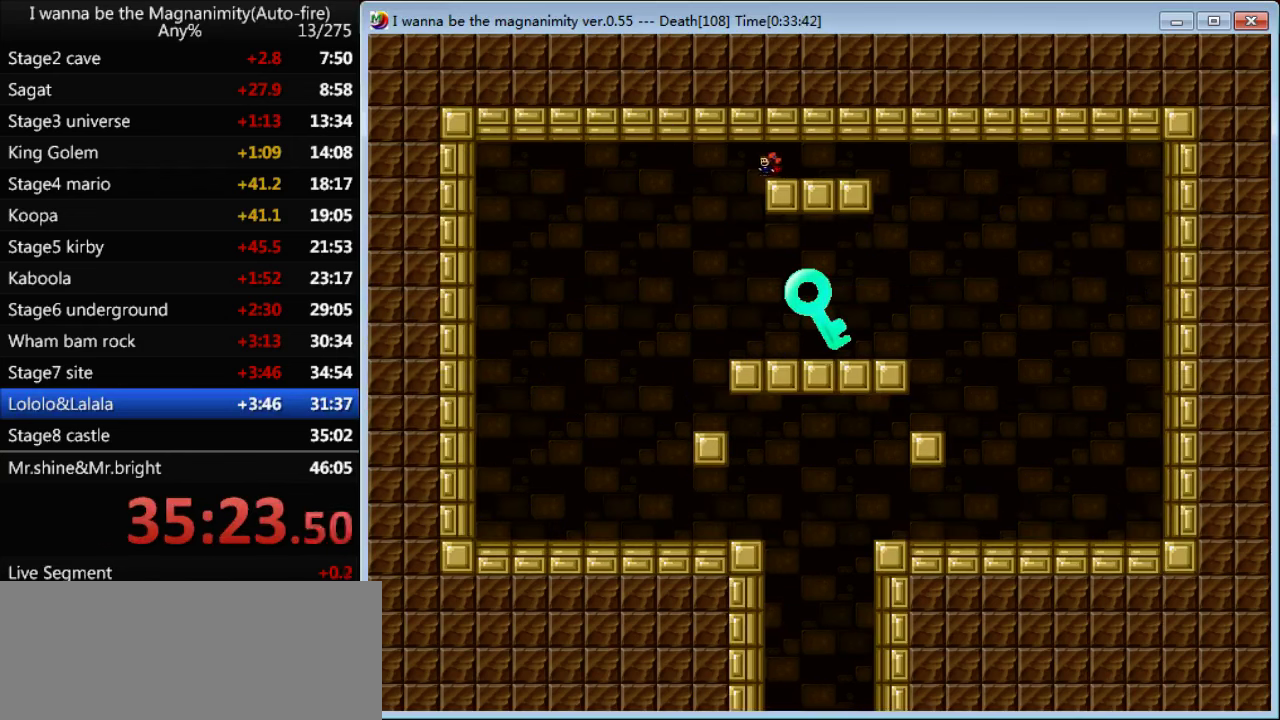
{"keys": ["right"], "events": [[200, "left", "up"], [200, "right", "down"]]}
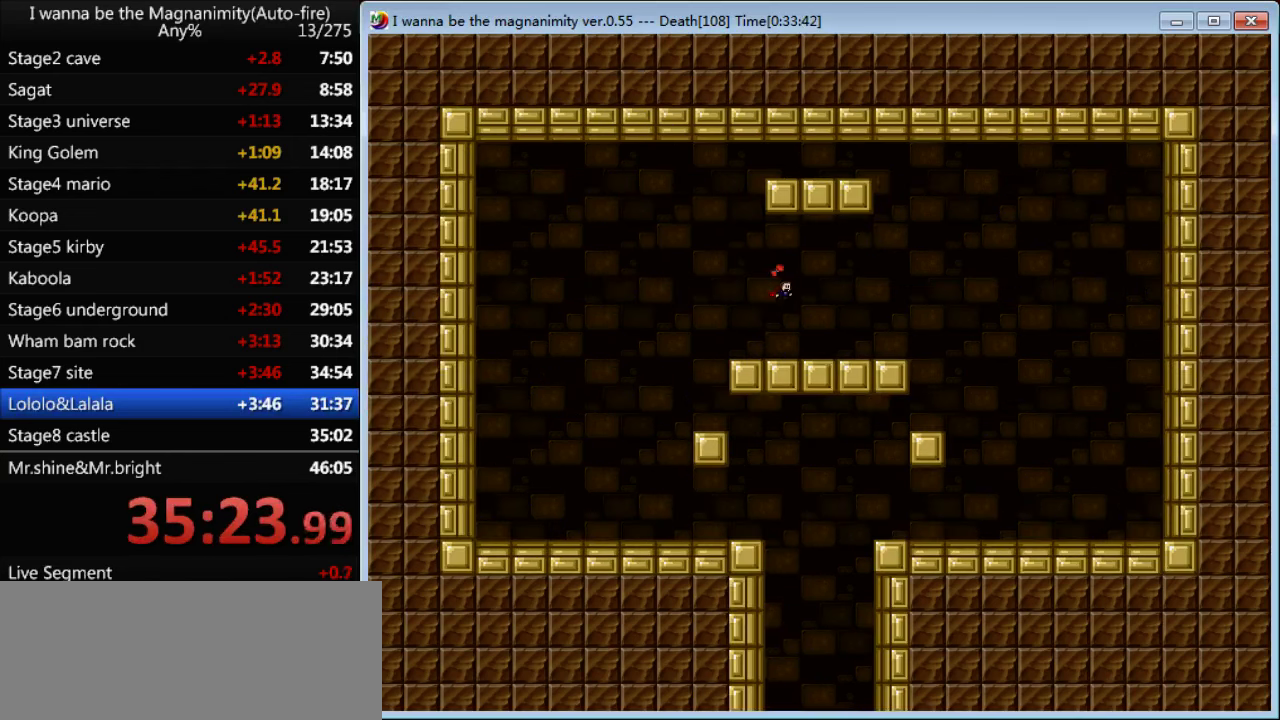
{"keys": ["left"], "events": [[100, "left", "down"], [100, "right", "up"]]}
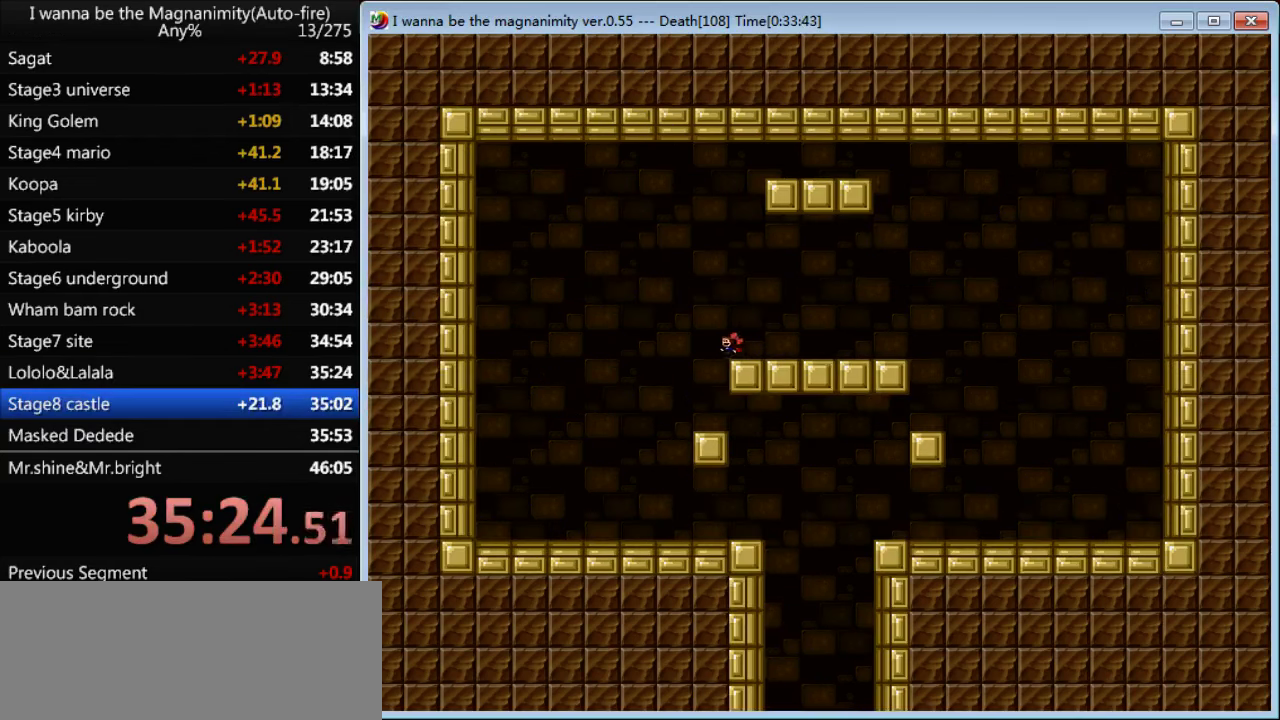
{"keys": ["right"], "events": [[200, "left", "up"], [200, "right", "down"]]}
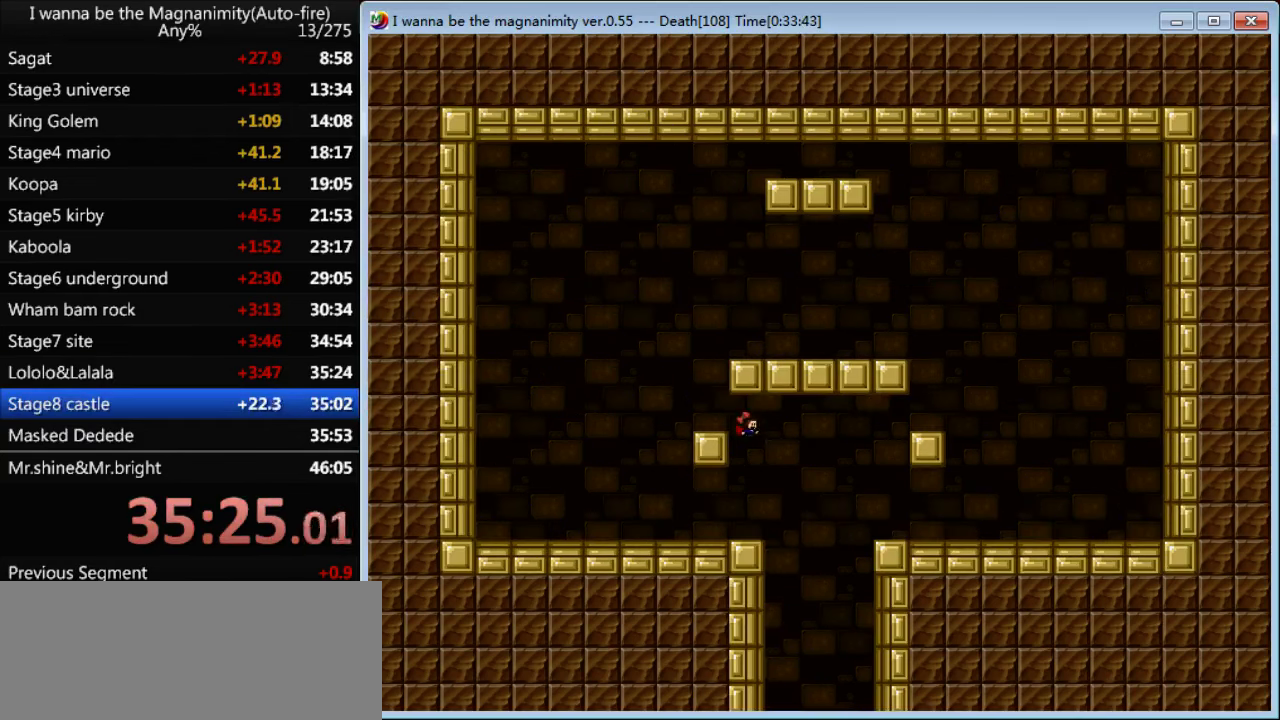
{"keys": [], "events": [[400, "right", "up"]]}
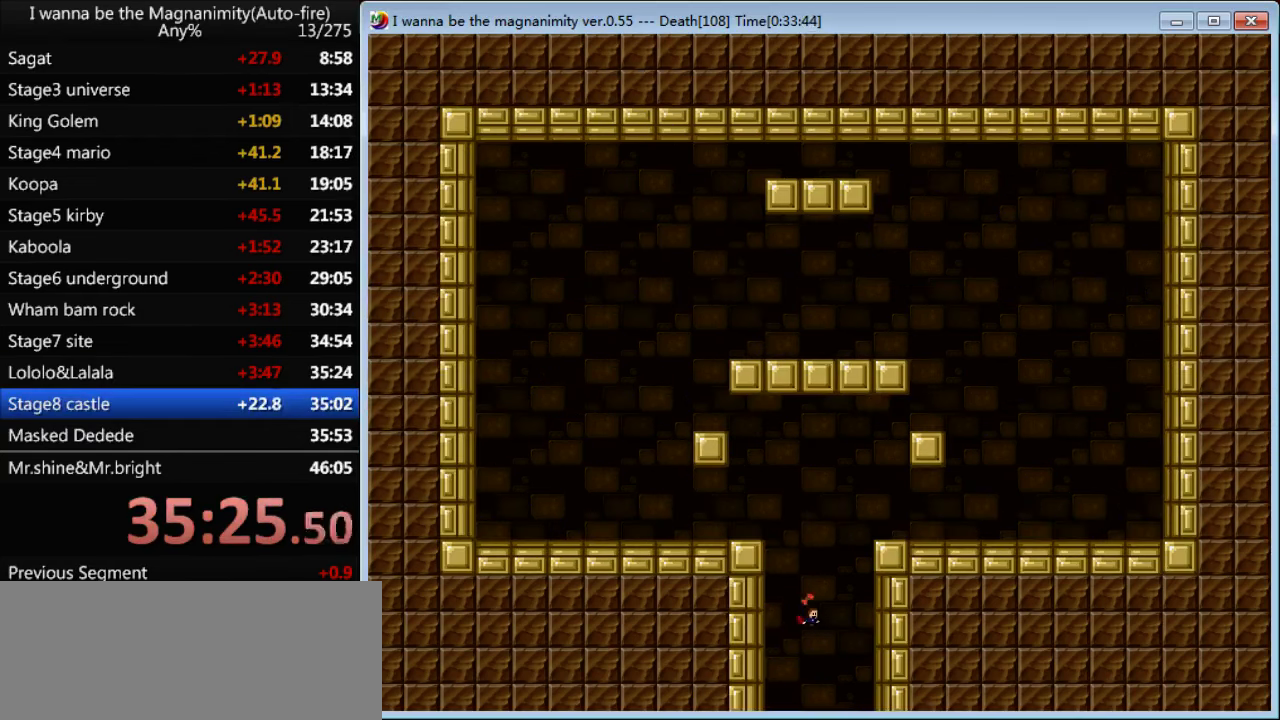
{"keys": [], "events": []}
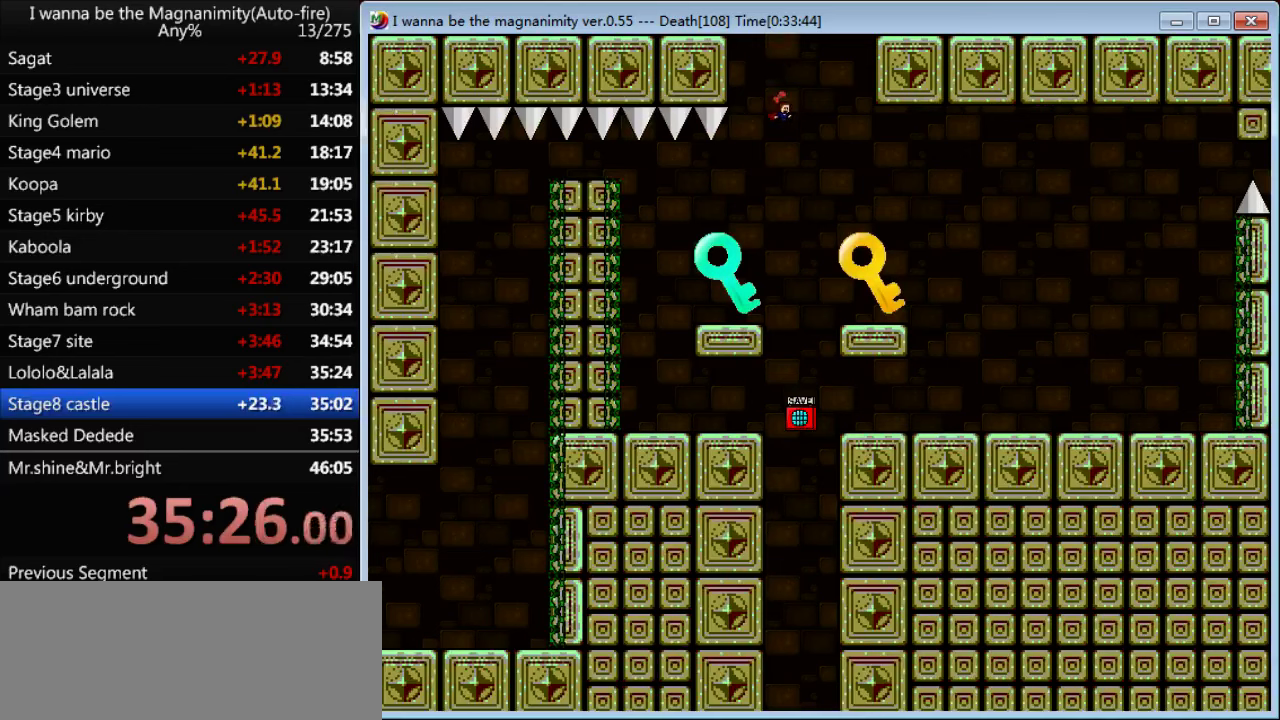
{"keys": [], "events": []}
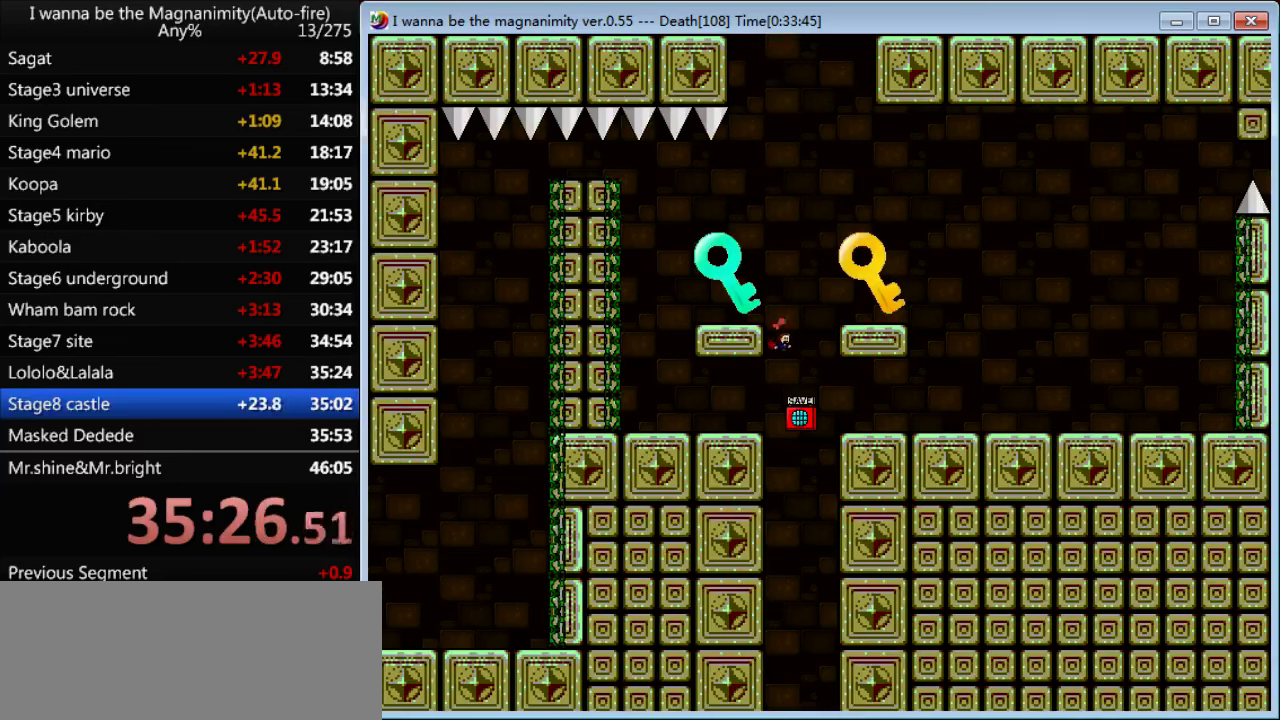
{"keys": [], "events": [[166, "z", "down"], [233, "z", "up"]]}
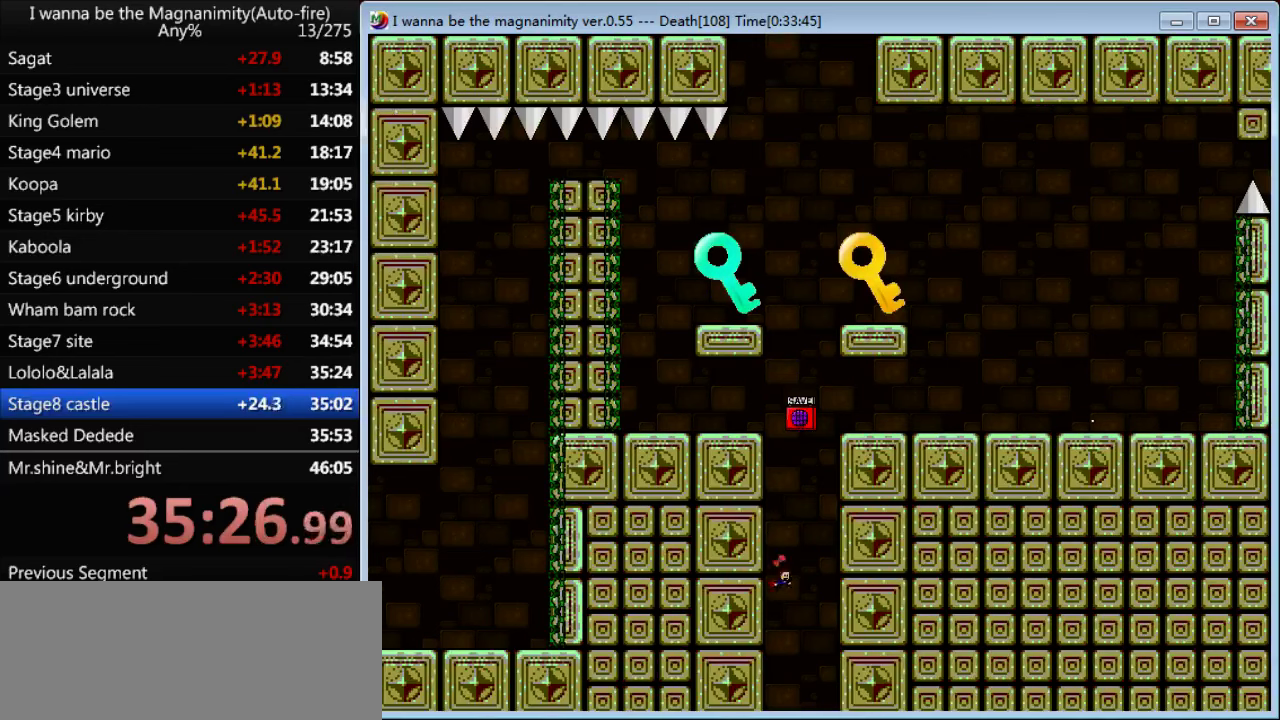
{"keys": [], "events": []}
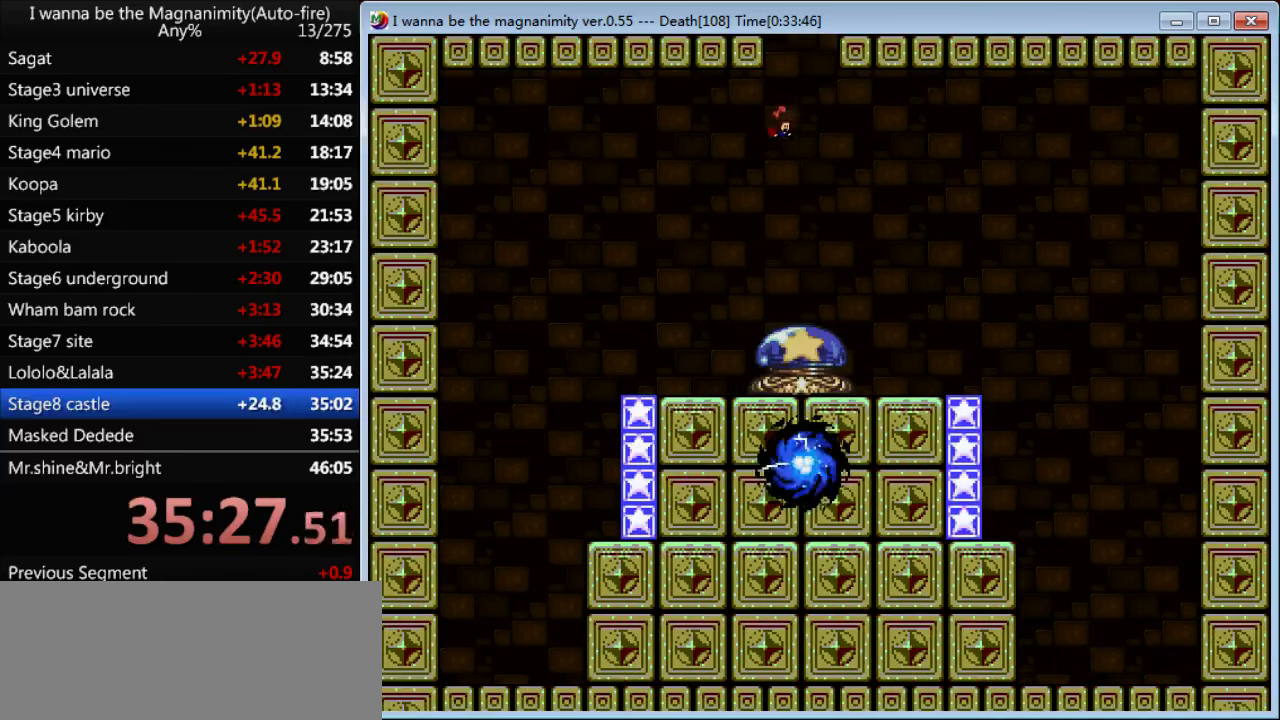
{"keys": ["left"], "events": [[466, "left", "down"]]}
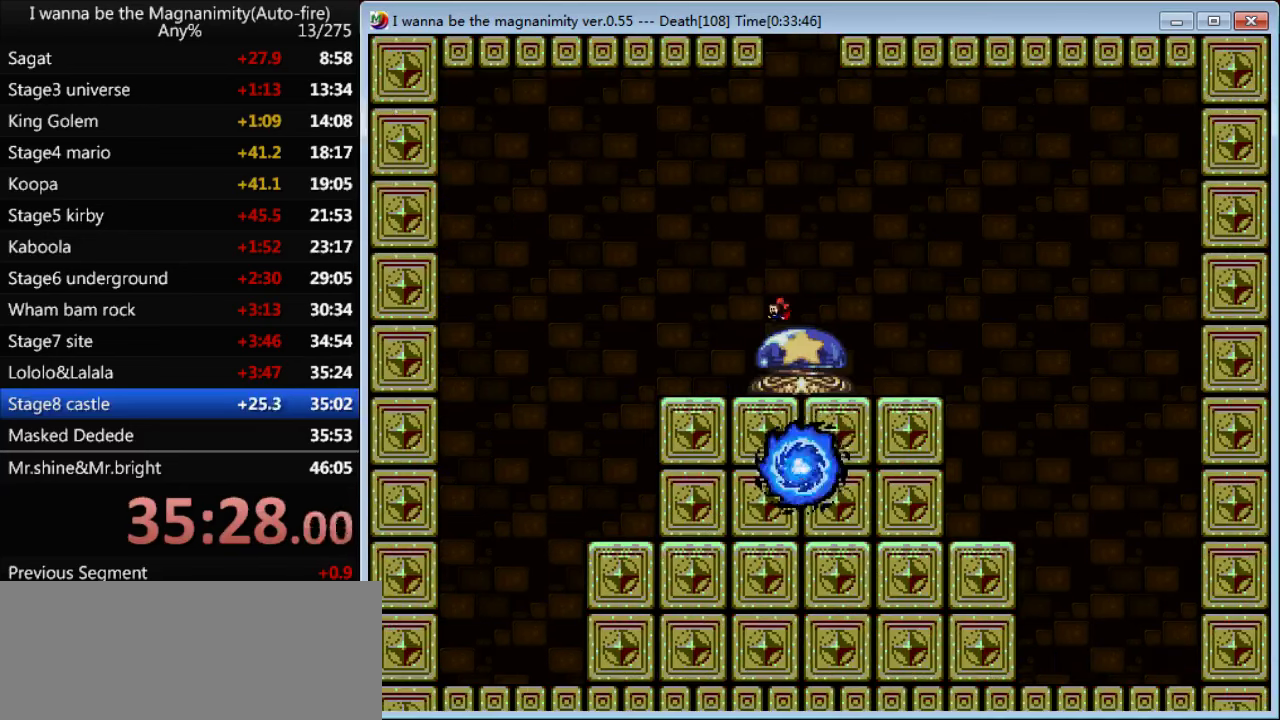
{"keys": ["left"], "events": []}
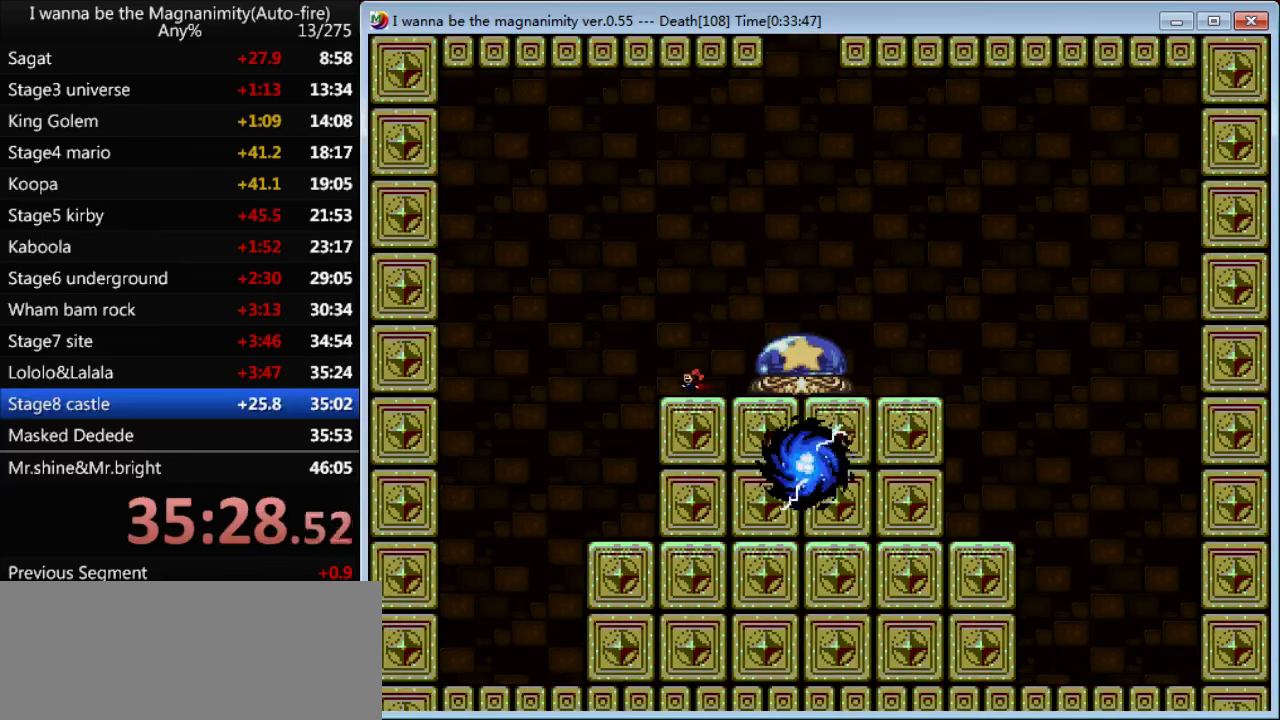
{"keys": ["right"], "events": [[366, "left", "up"], [366, "right", "down"]]}
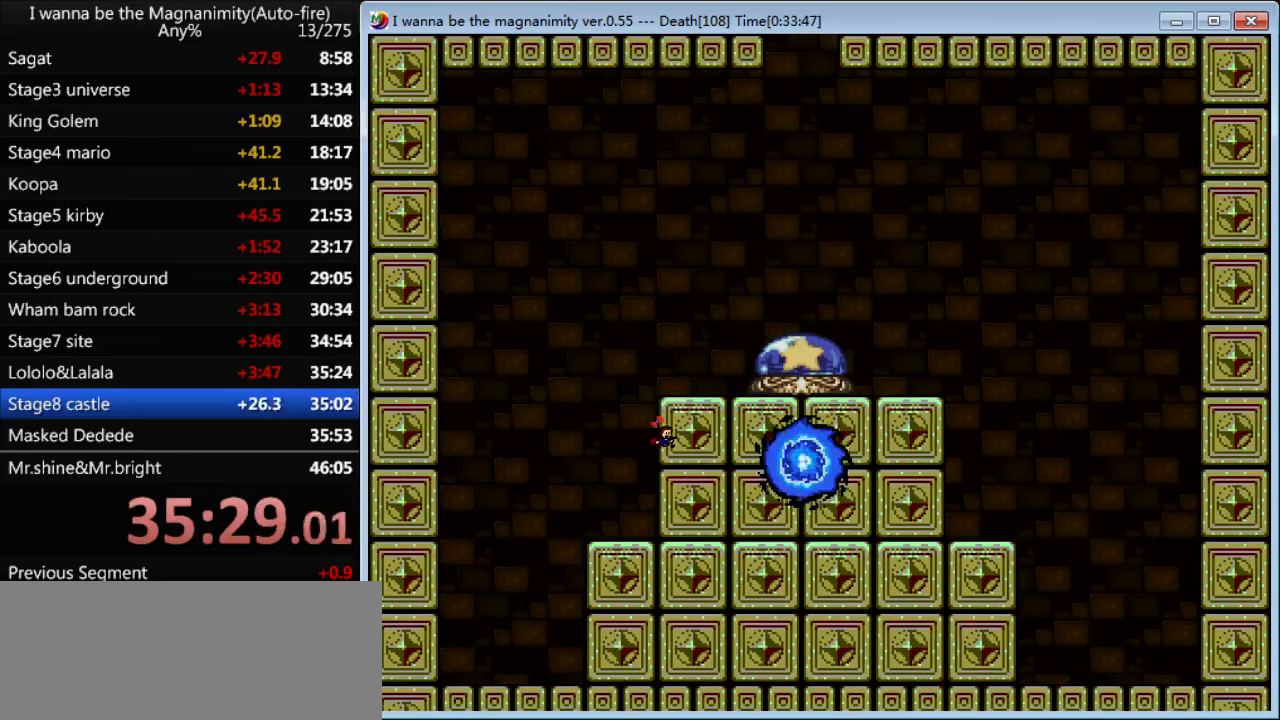
{"keys": ["right", "shift"], "events": [[433, "shift", "down"]]}
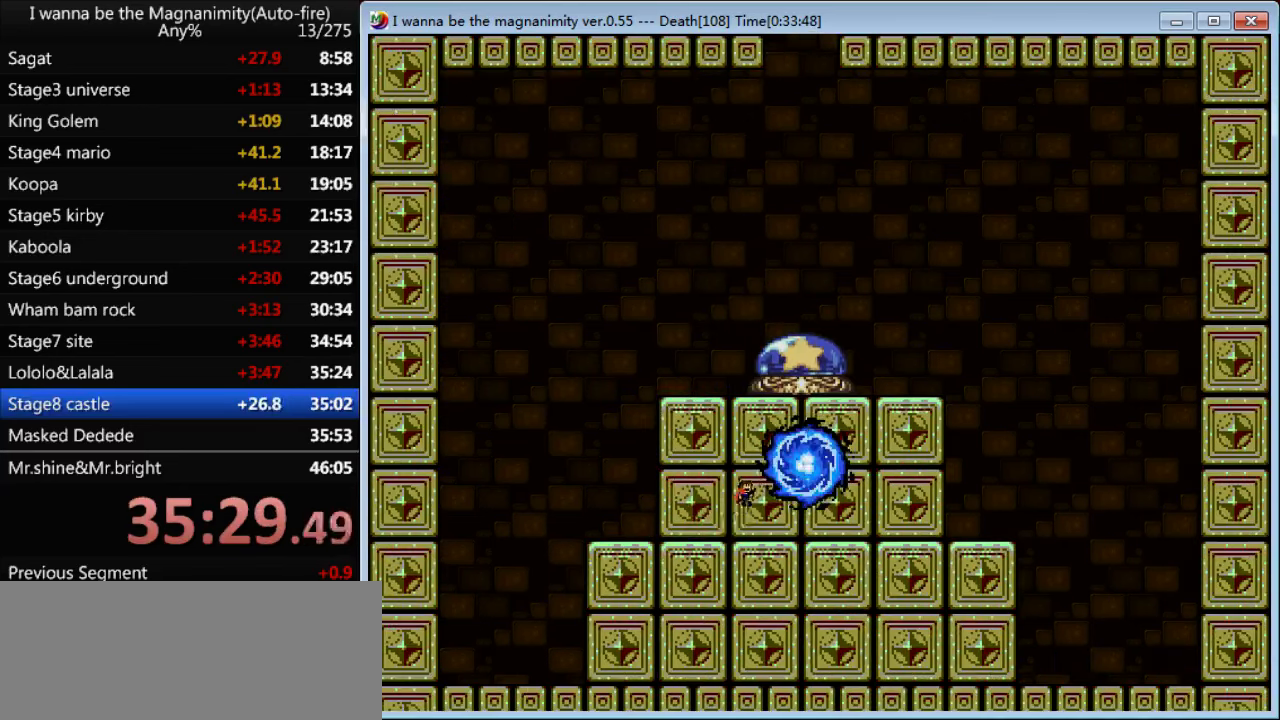
{"keys": [], "events": [[100, "shift", "up"], [133, "right", "up"], [233, "left", "down"], [366, "left", "up"], [400, "right", "down"], [500, "right", "up"]]}
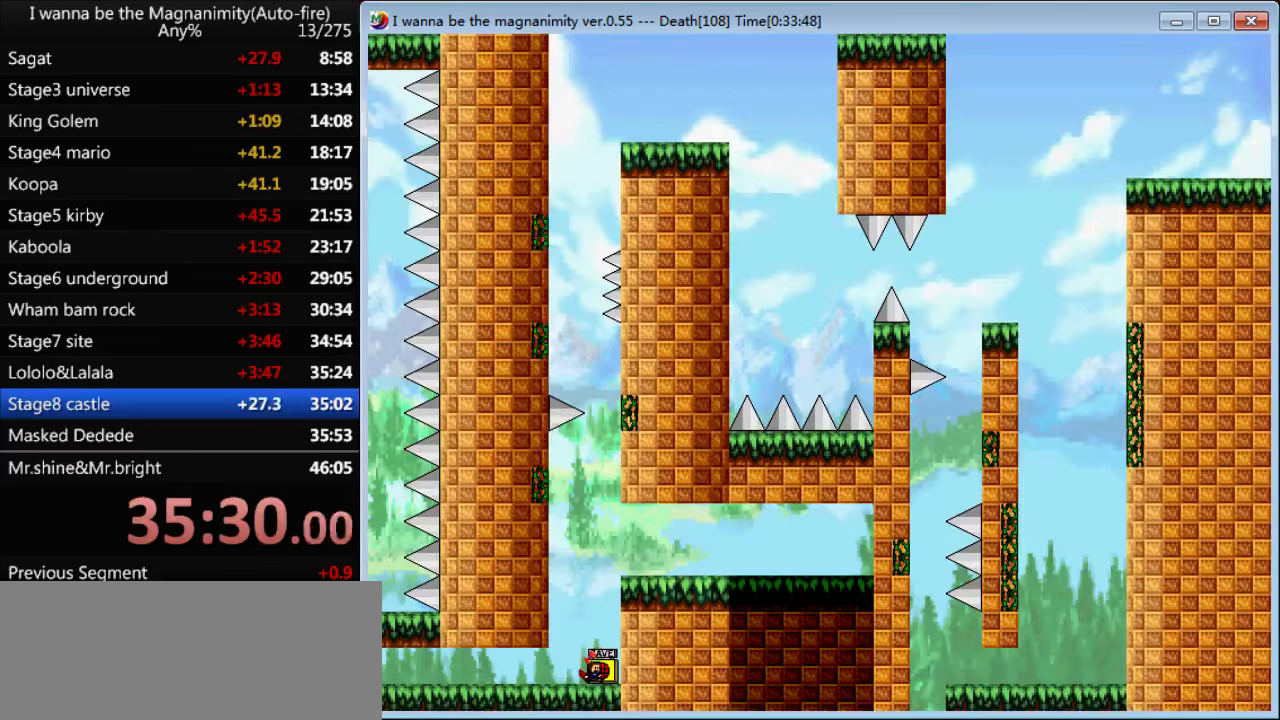
{"keys": ["right"], "events": [[33, "z", "down"], [100, "shift", "down"], [133, "z", "up"], [300, "shift", "up"], [333, "shift", "down"], [466, "right", "down"], [500, "shift", "up"]]}
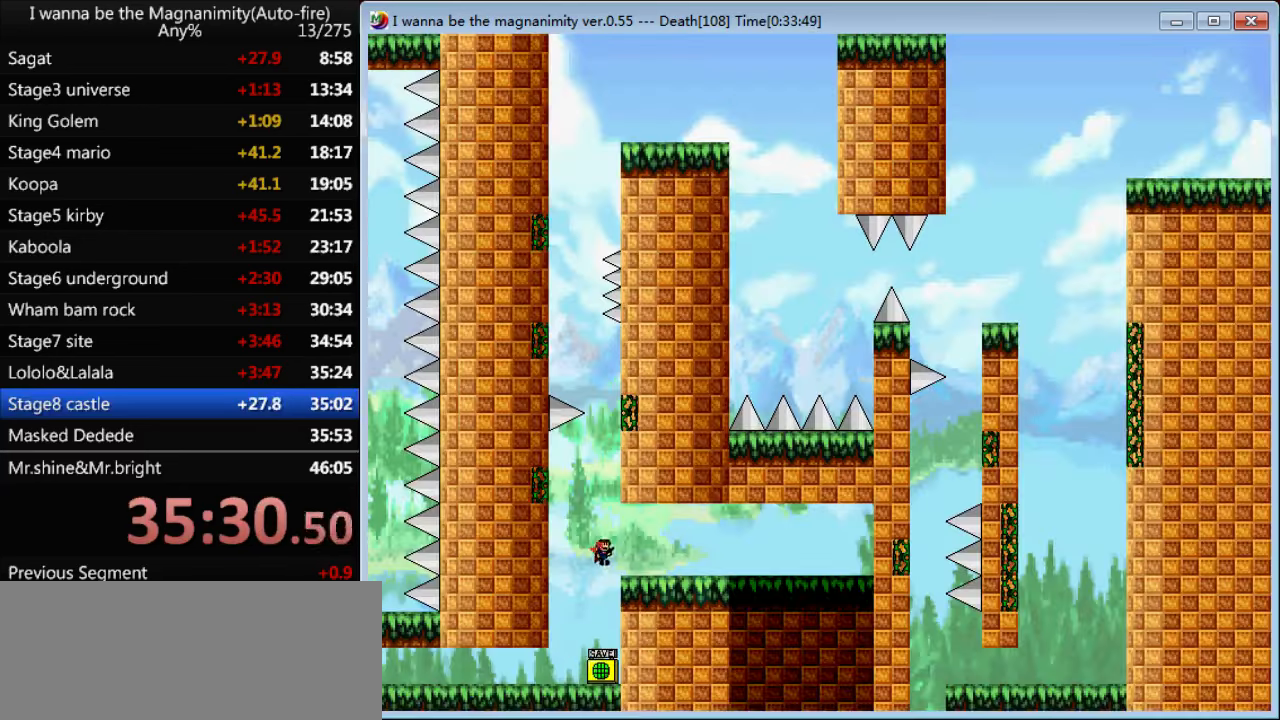
{"keys": ["left", "shift"], "events": [[166, "right", "up"], [266, "left", "down"], [266, "shift", "down"]]}